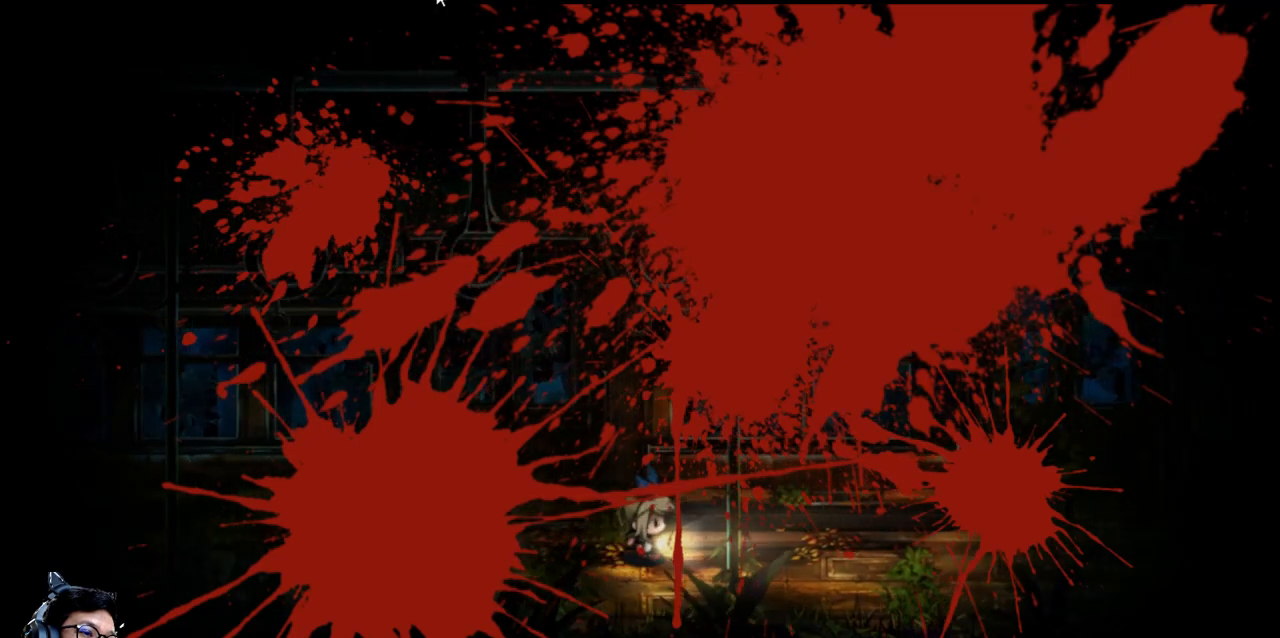
Gameplay with keyboard; each line is a JSON object with the keys held at the frame after it. "events" lists presses ("down") and releases ("up") of "b", "c", "down", "e", "left", "q", "r", "right", "t", "up", "v", "w", "x" and "z" between this image and that frame as [ms after this image, input, new state], when the widget could be followed in between. No other keys are recorded. Mouse input is not recorded.
{"keys": ["right"], "events": []}
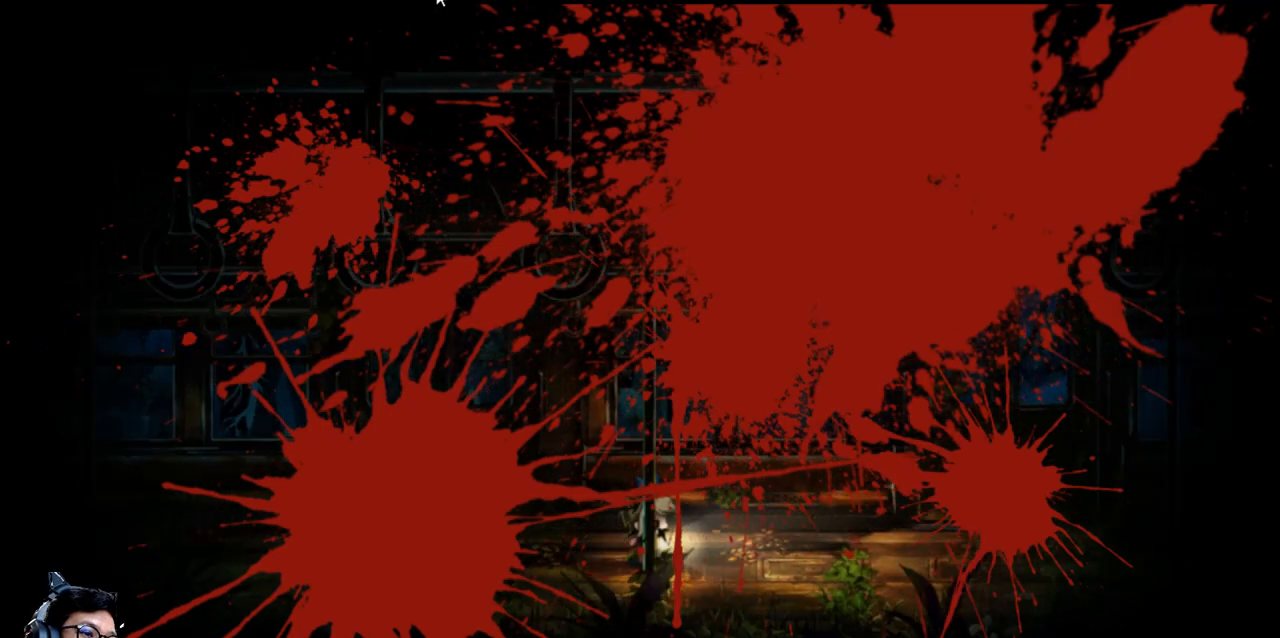
{"keys": ["right"], "events": []}
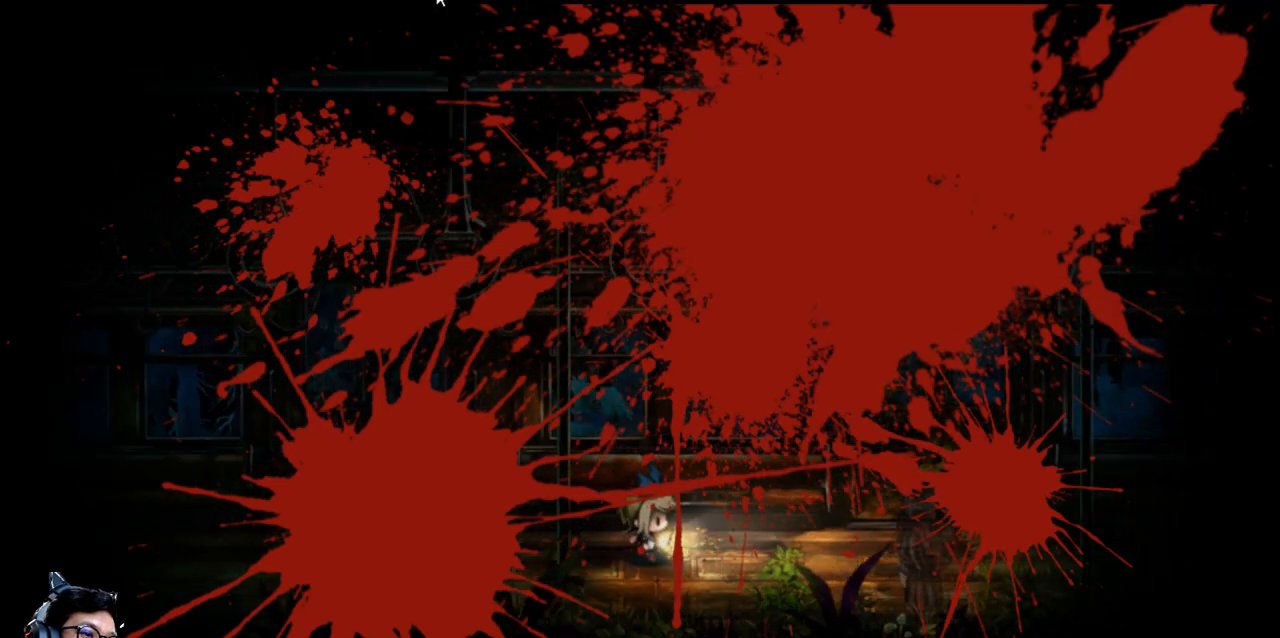
{"keys": [], "events": [[500, "right", "up"]]}
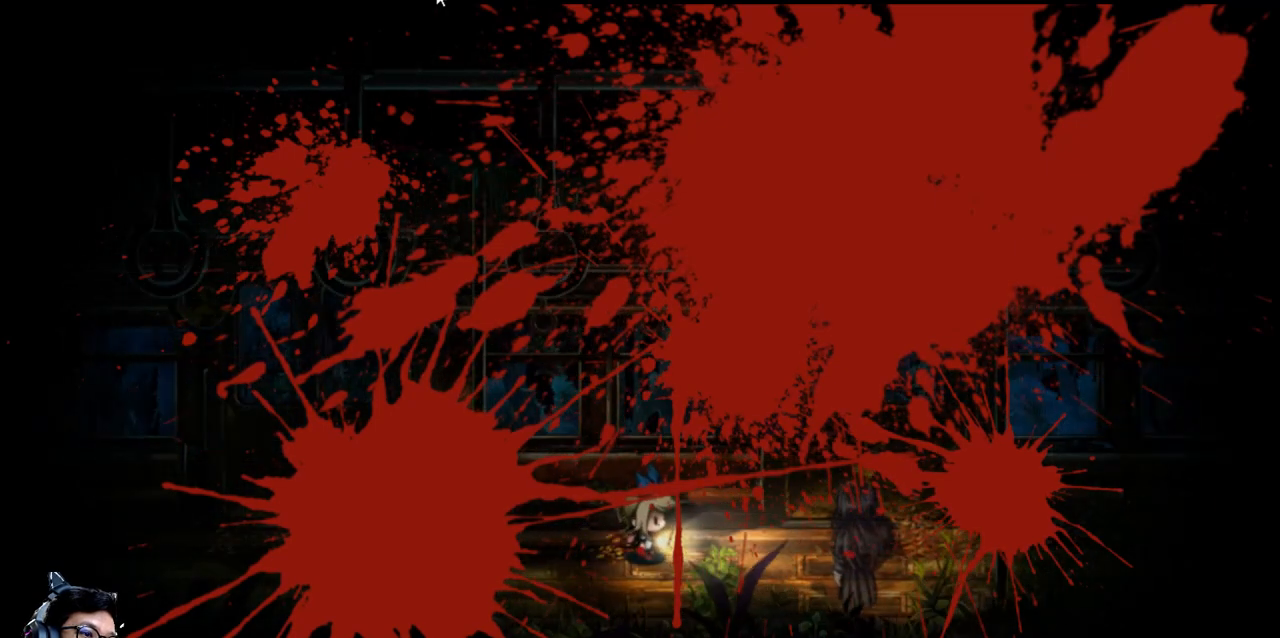
{"keys": ["right"], "events": [[400, "right", "down"]]}
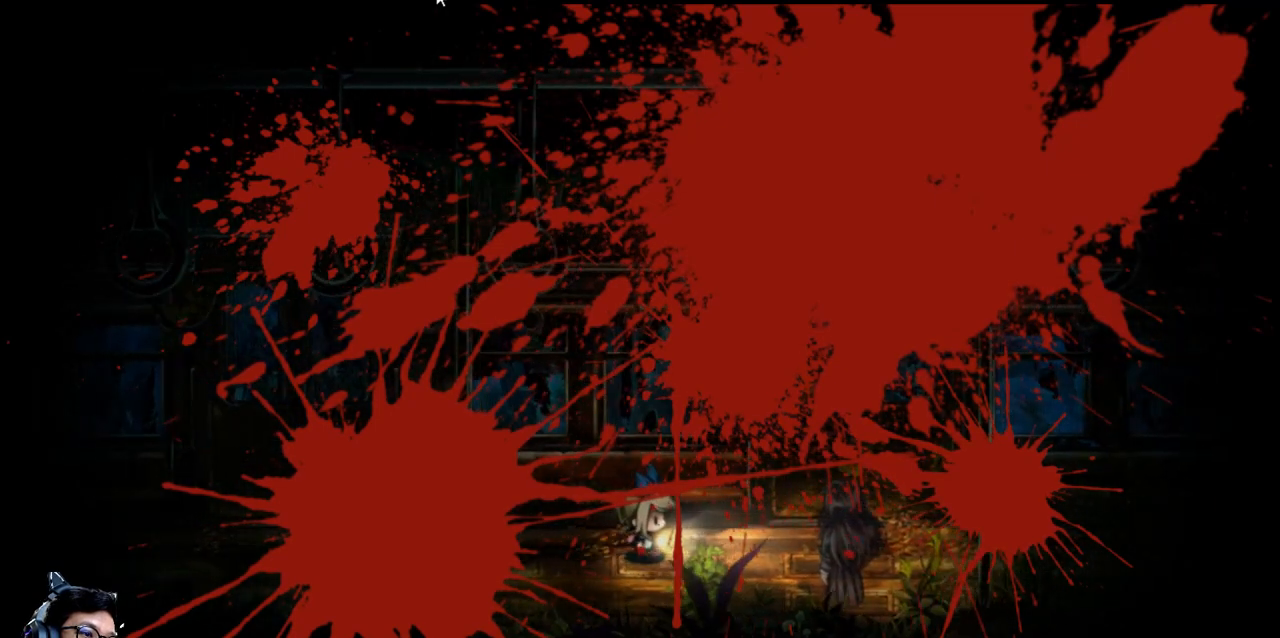
{"keys": ["down", "right"], "events": [[333, "down", "down"]]}
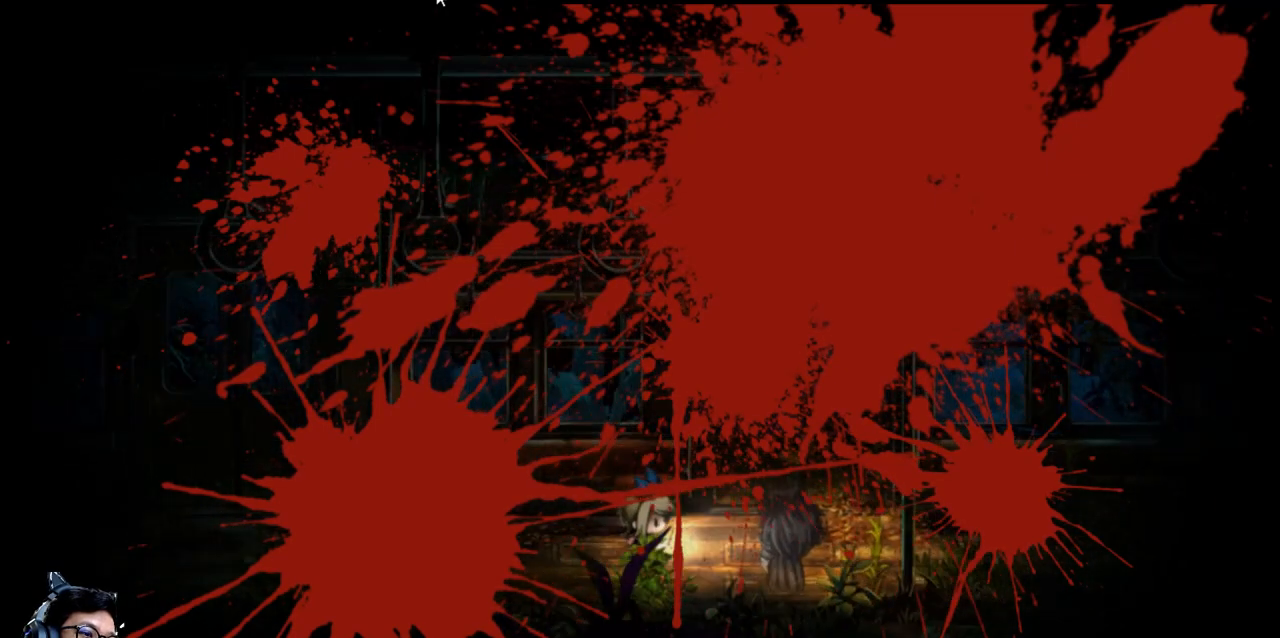
{"keys": ["right"], "events": [[167, "down", "up"], [267, "right", "up"], [500, "right", "down"]]}
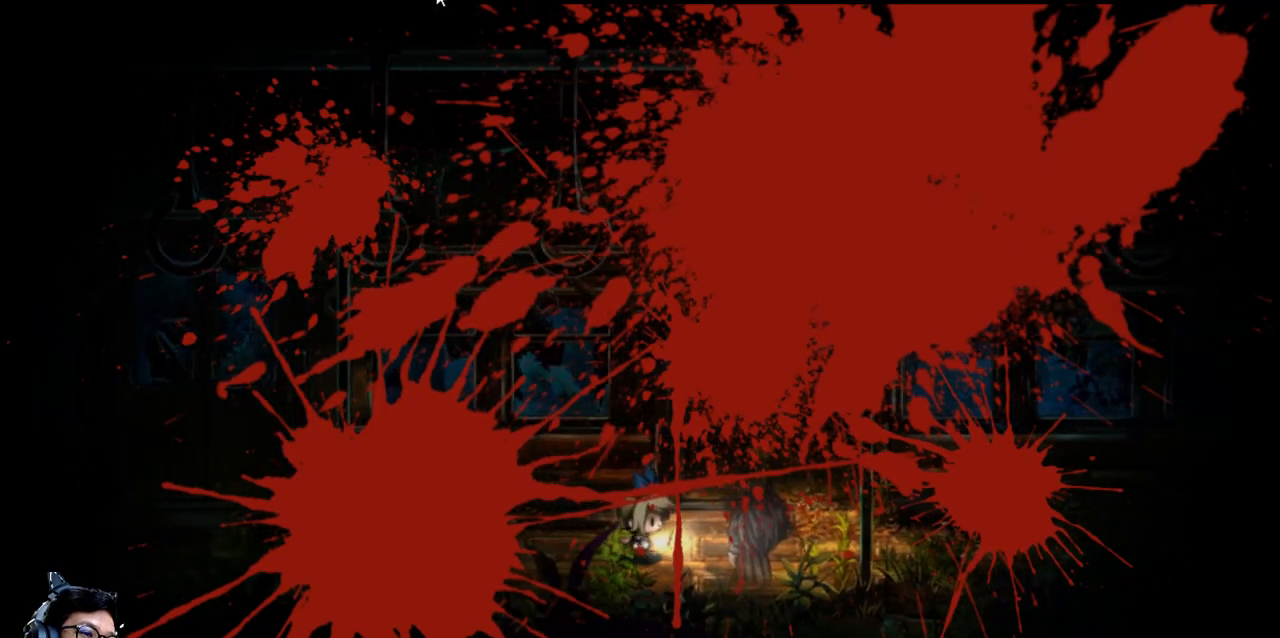
{"keys": [], "events": [[100, "down", "down"], [333, "down", "up"], [433, "right", "up"]]}
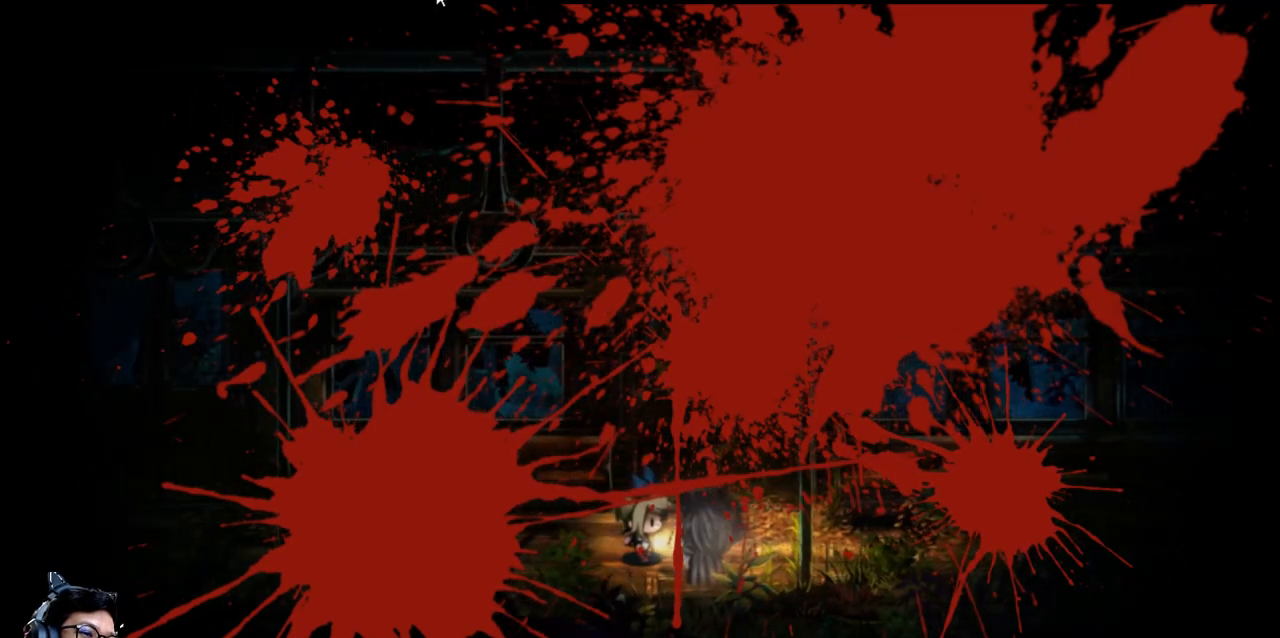
{"keys": ["right", "up"], "events": [[200, "right", "down"], [367, "up", "down"]]}
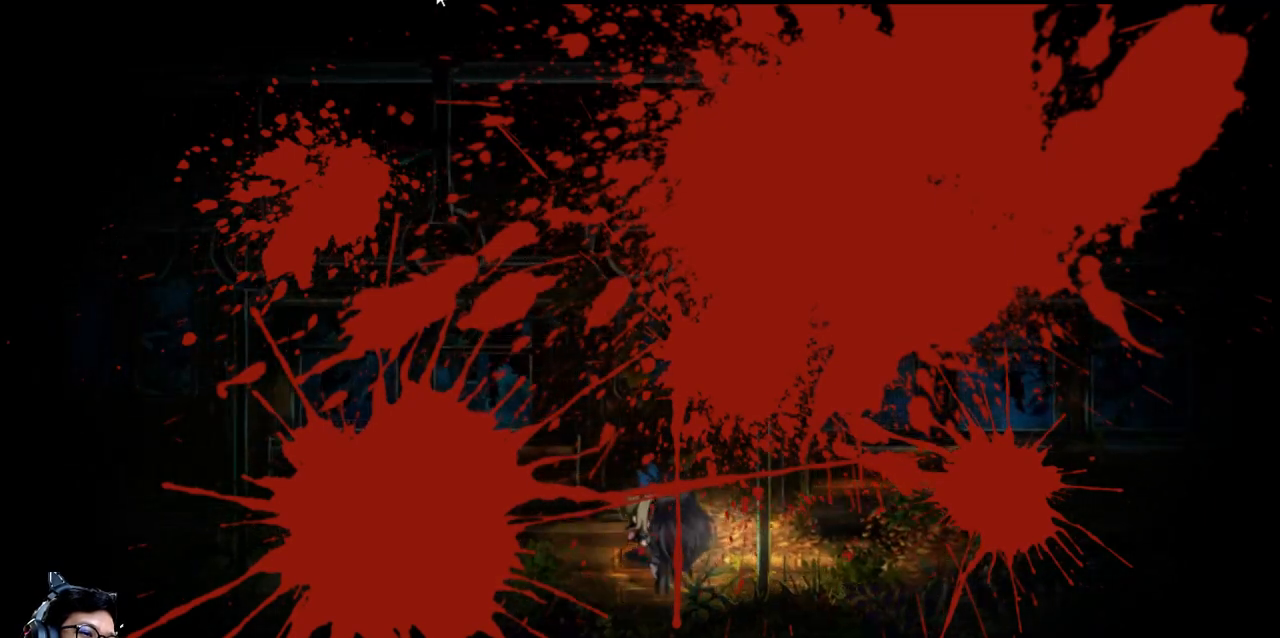
{"keys": [], "events": [[200, "right", "up"], [367, "up", "up"]]}
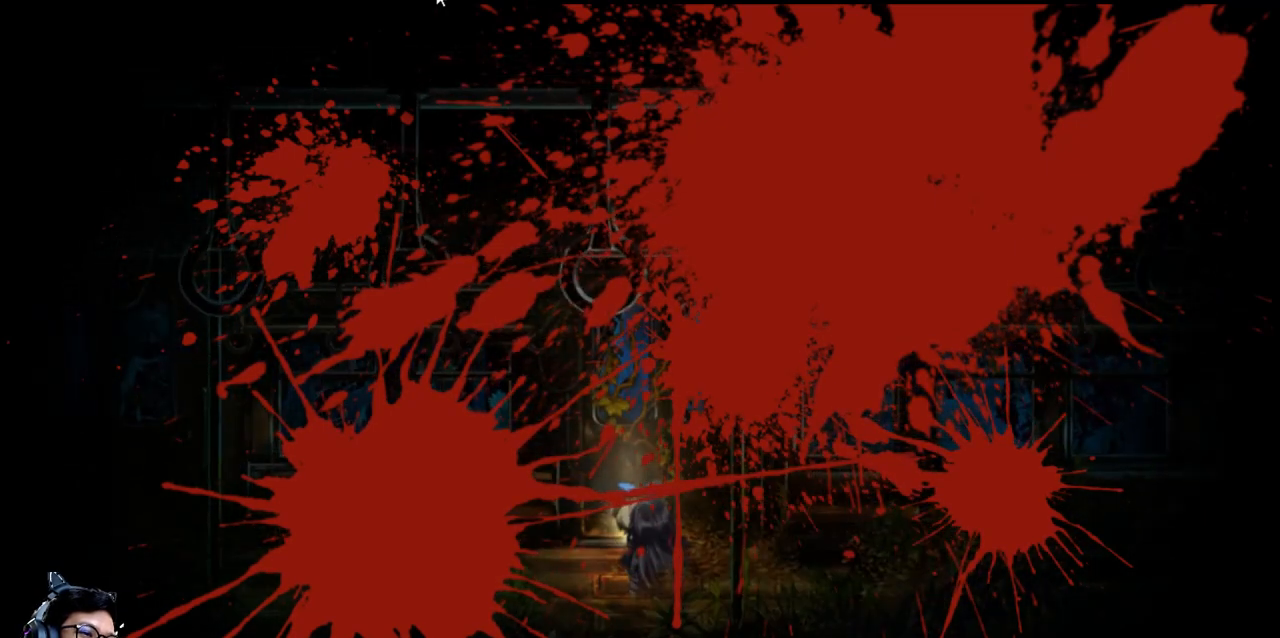
{"keys": ["up"], "events": [[300, "up", "down"]]}
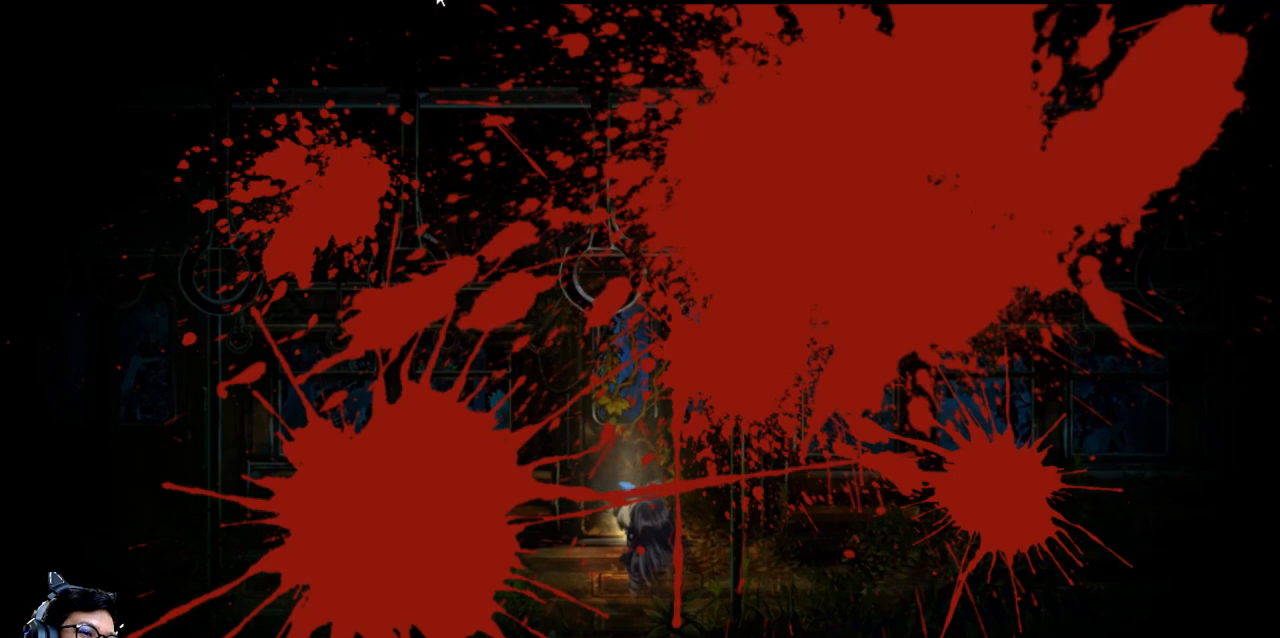
{"keys": [], "events": [[167, "up", "up"]]}
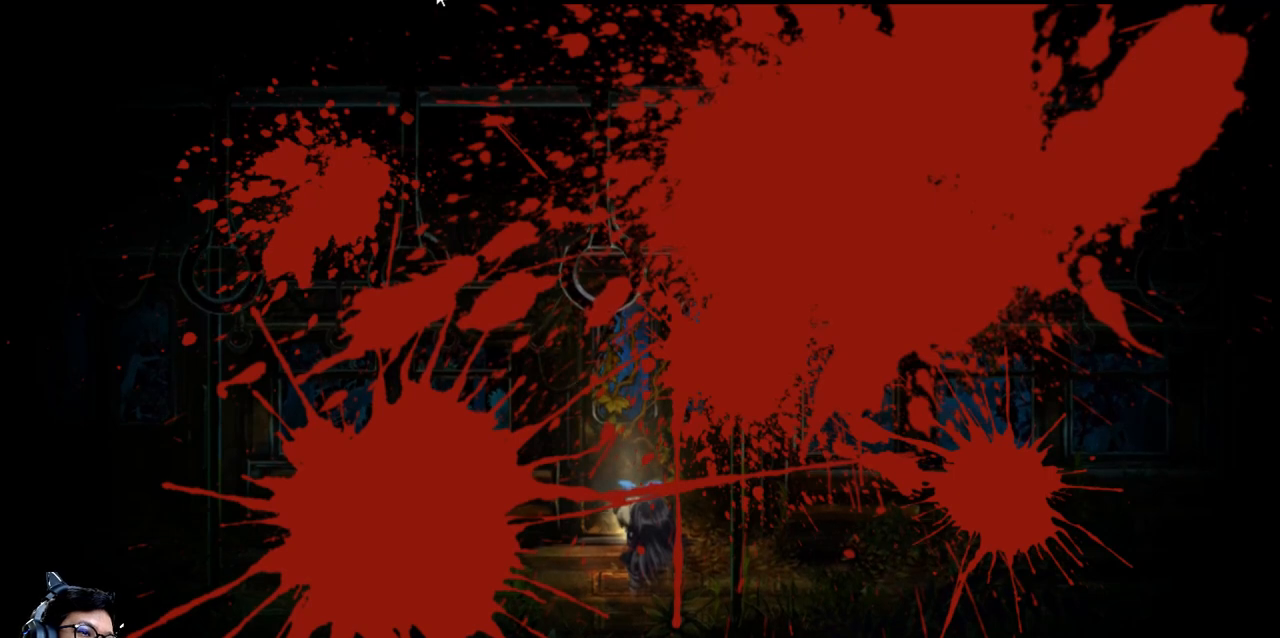
{"keys": [], "events": []}
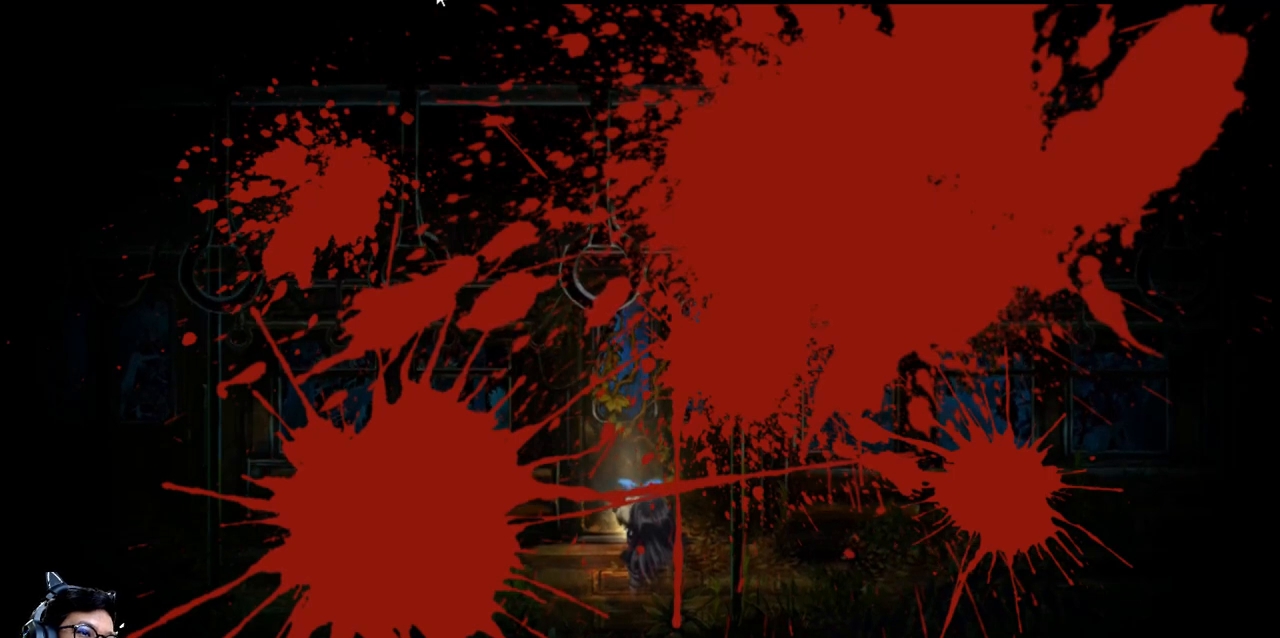
{"keys": [], "events": [[33, "z", "down"], [133, "z", "up"]]}
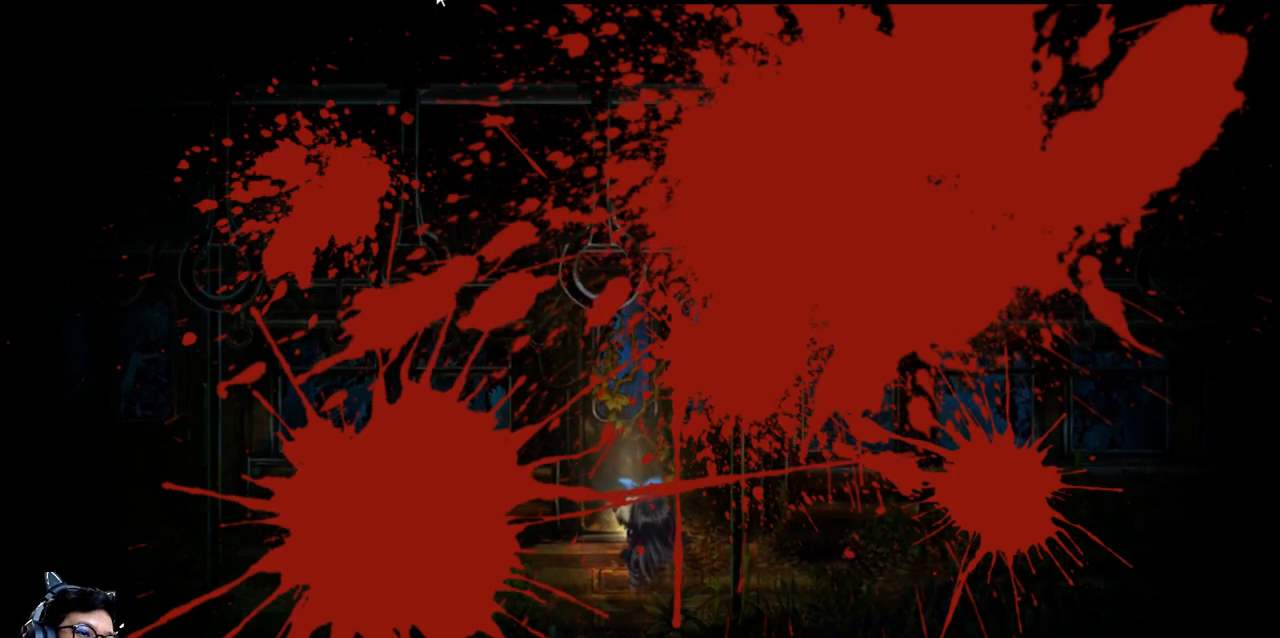
{"keys": [], "events": []}
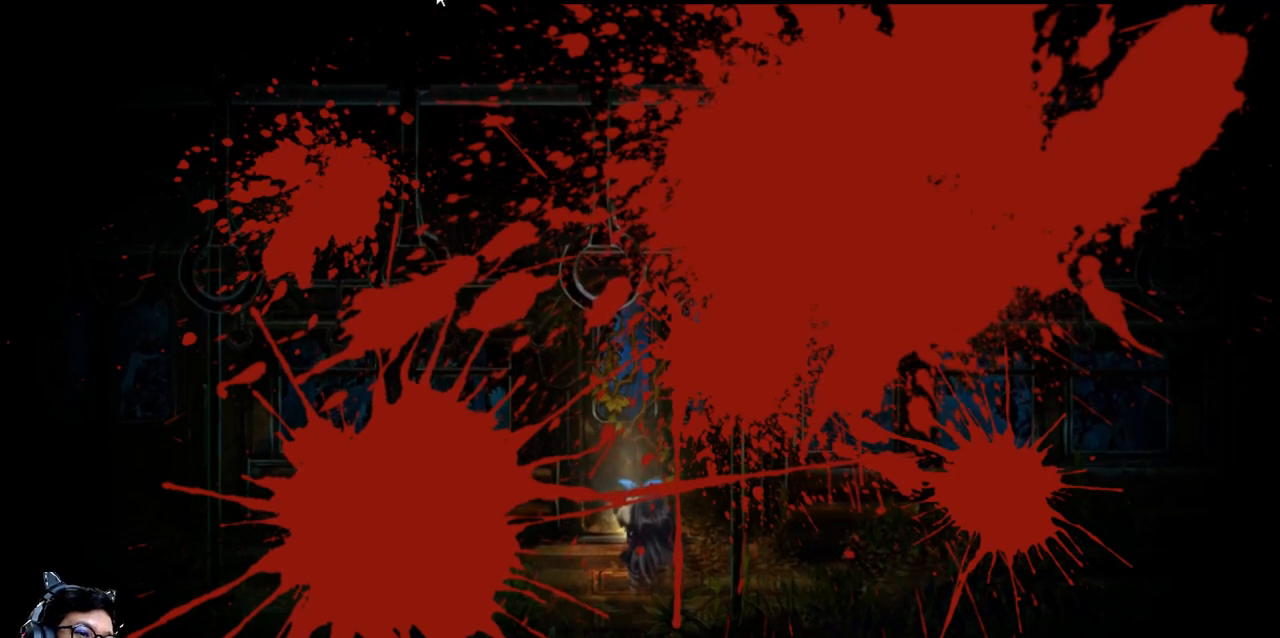
{"keys": [], "events": []}
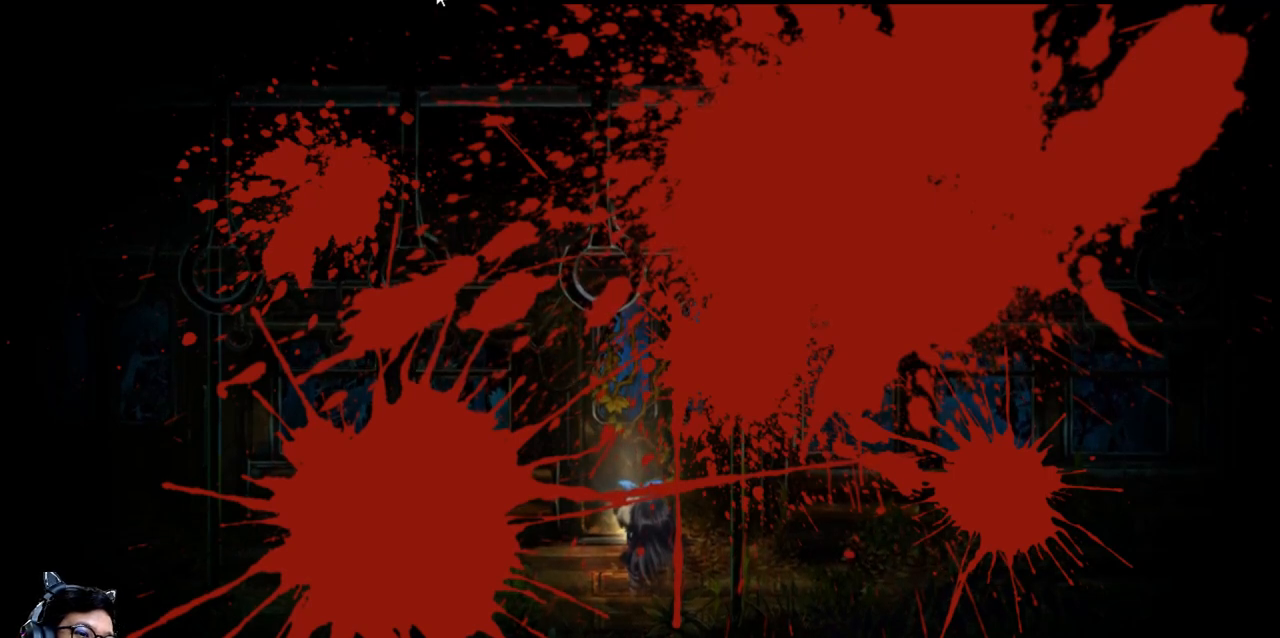
{"keys": [], "events": [[167, "down", "down"], [500, "down", "up"]]}
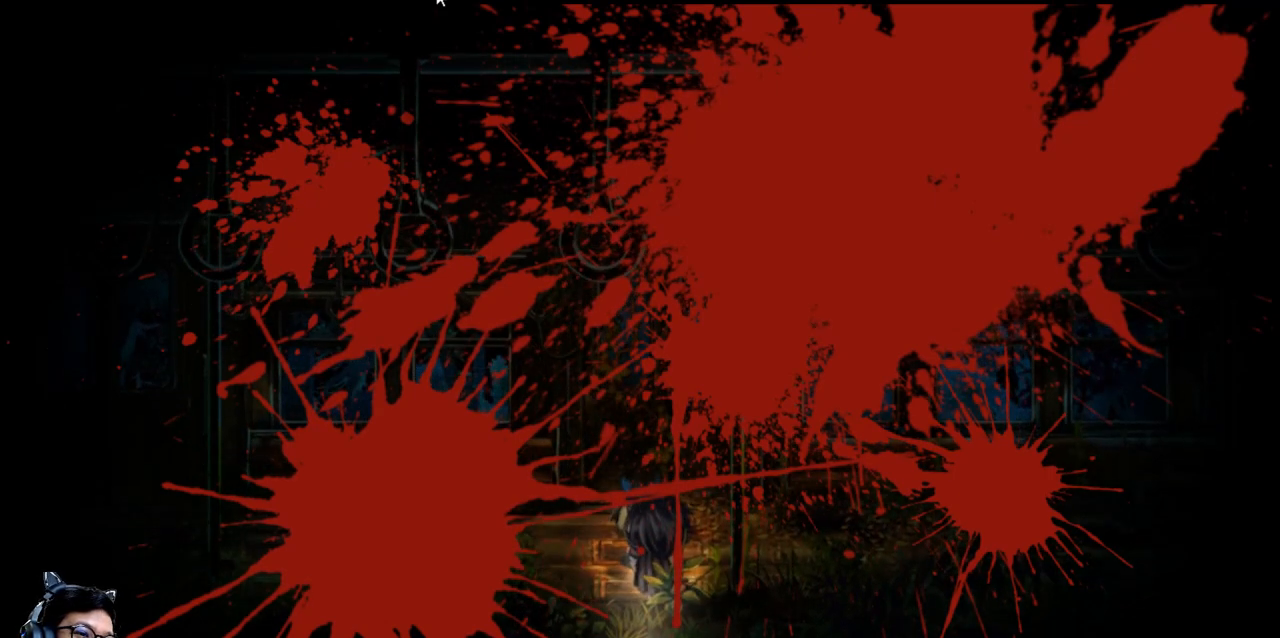
{"keys": ["up"], "events": [[100, "up", "down"]]}
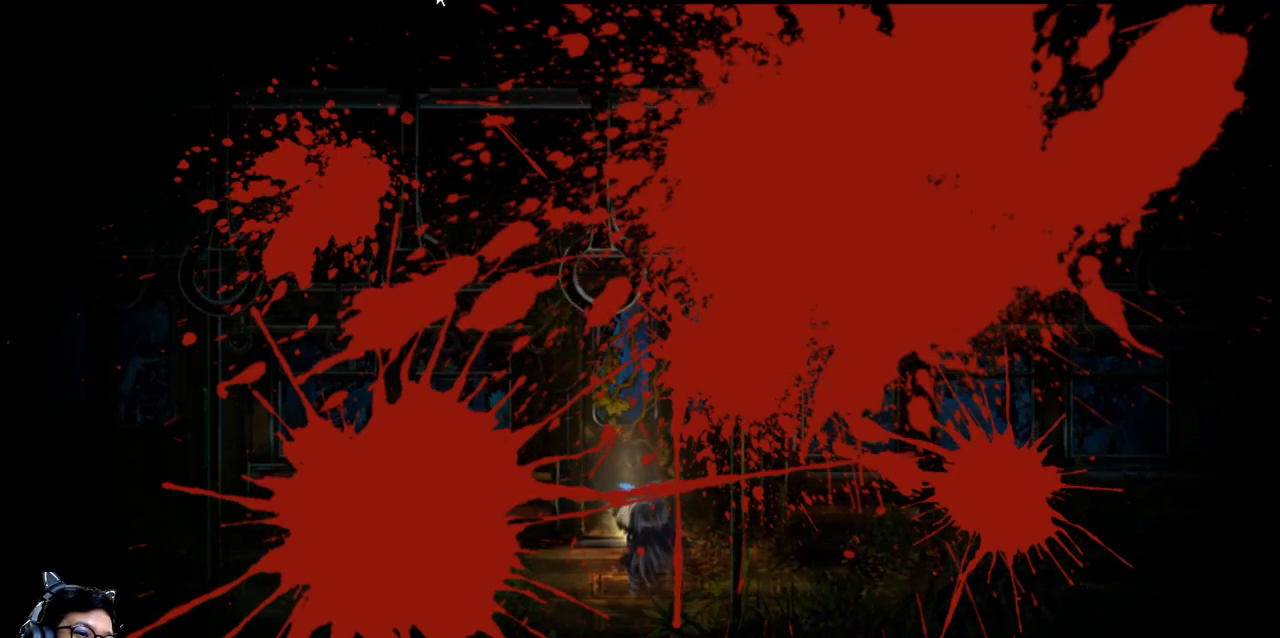
{"keys": ["right"], "events": [[300, "up", "up"], [300, "z", "down"], [433, "z", "up"], [500, "right", "down"]]}
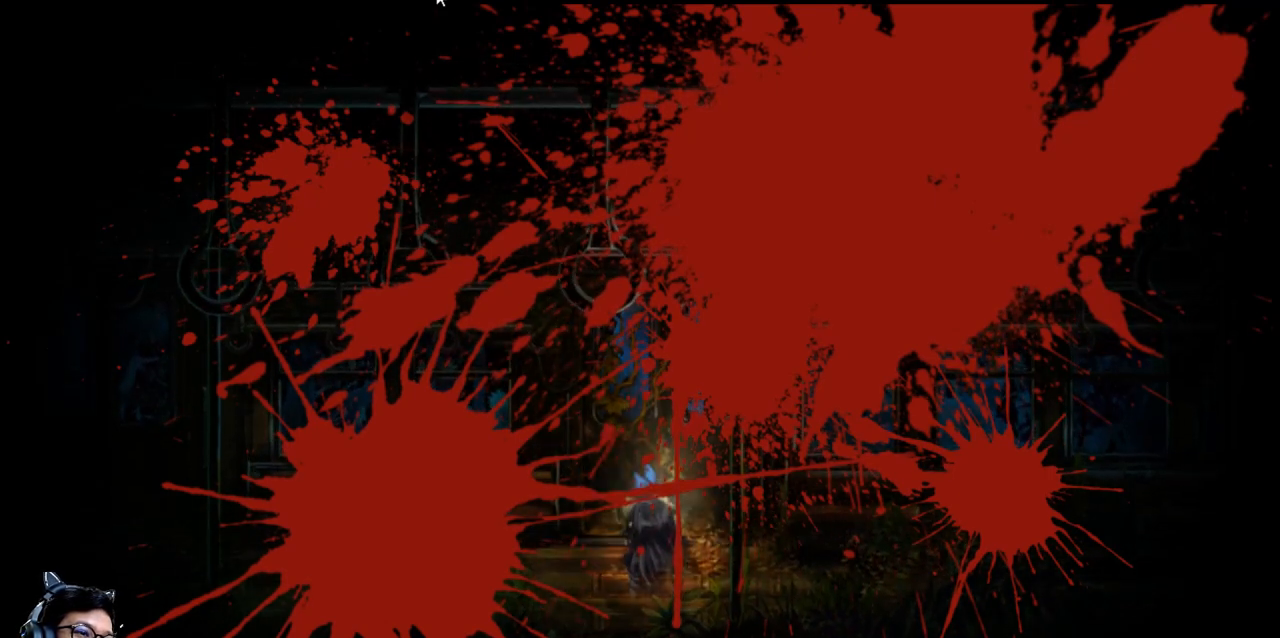
{"keys": ["down"], "events": [[200, "down", "down"], [233, "right", "up"]]}
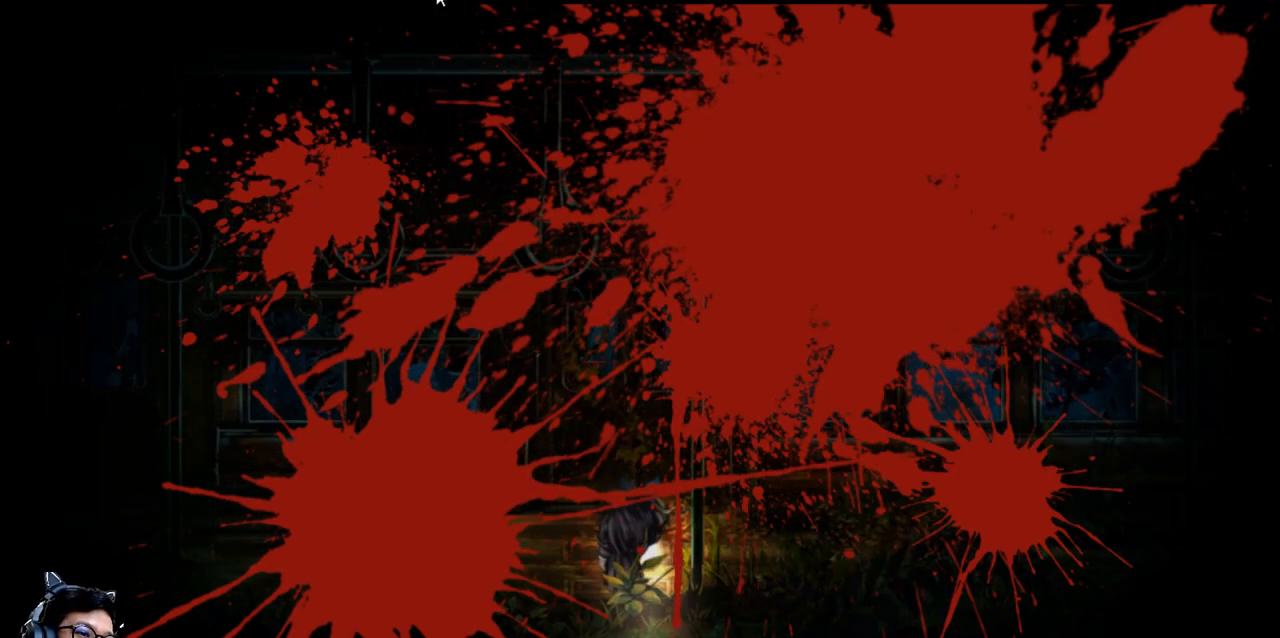
{"keys": ["down", "z"], "events": [[67, "left", "down"], [200, "left", "up"], [433, "z", "down"]]}
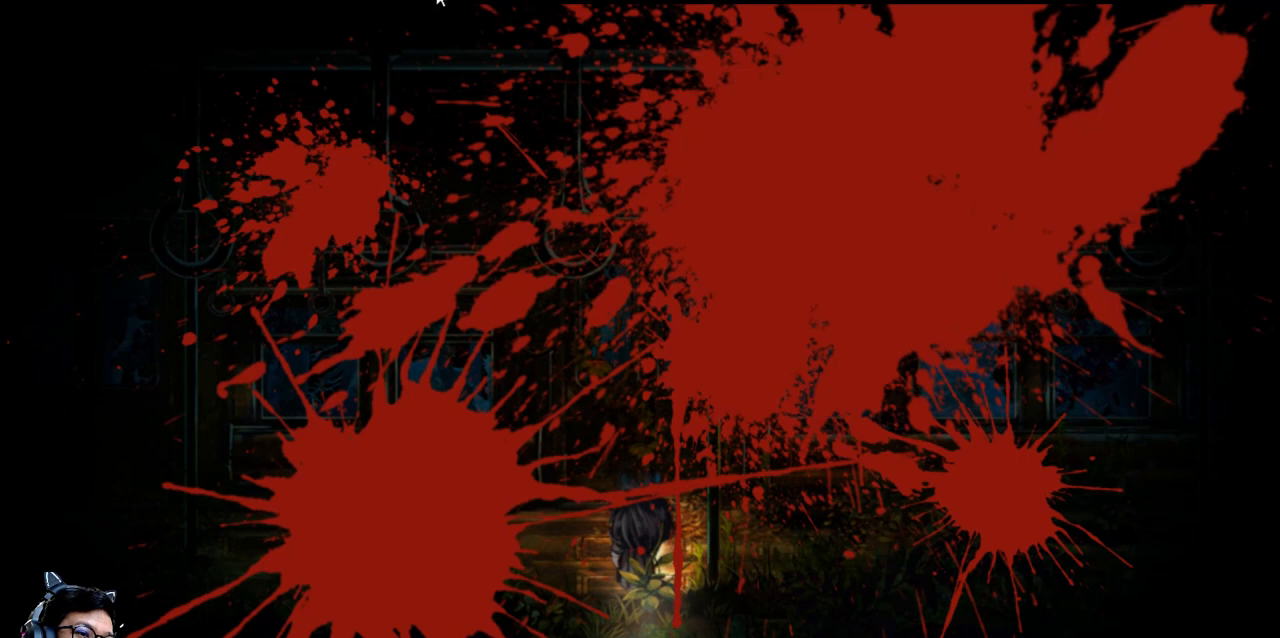
{"keys": ["right", "up"], "events": [[33, "right", "down"], [67, "down", "up"], [67, "z", "up"], [500, "up", "down"]]}
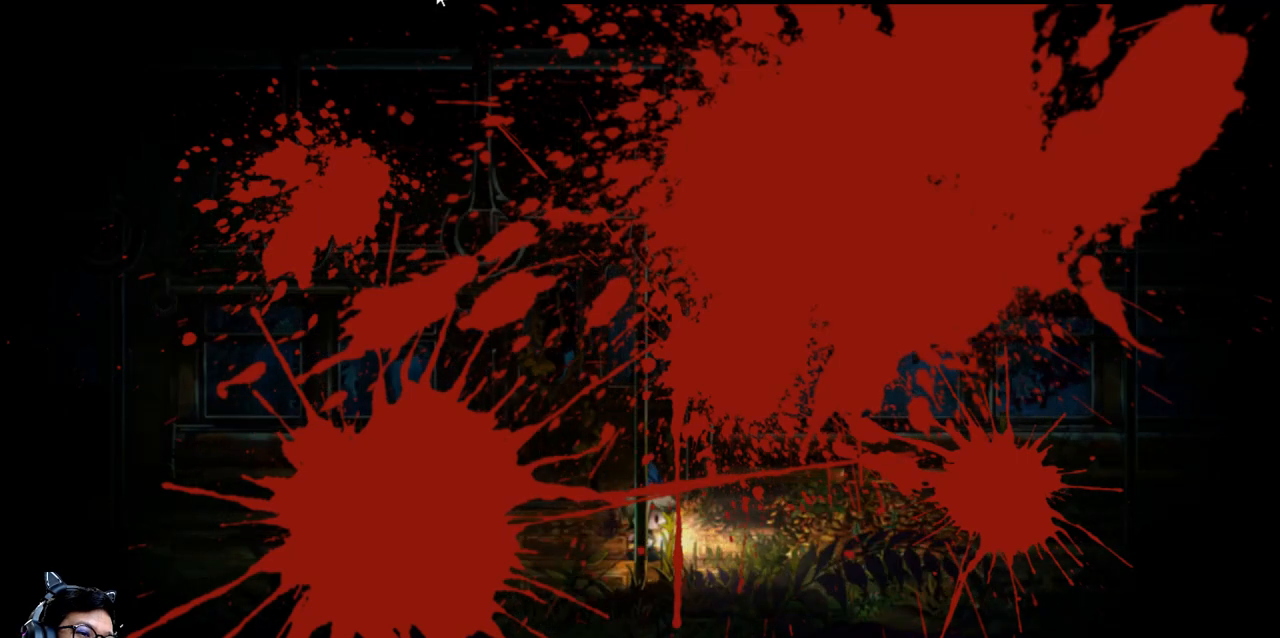
{"keys": ["right"], "events": [[500, "up", "up"]]}
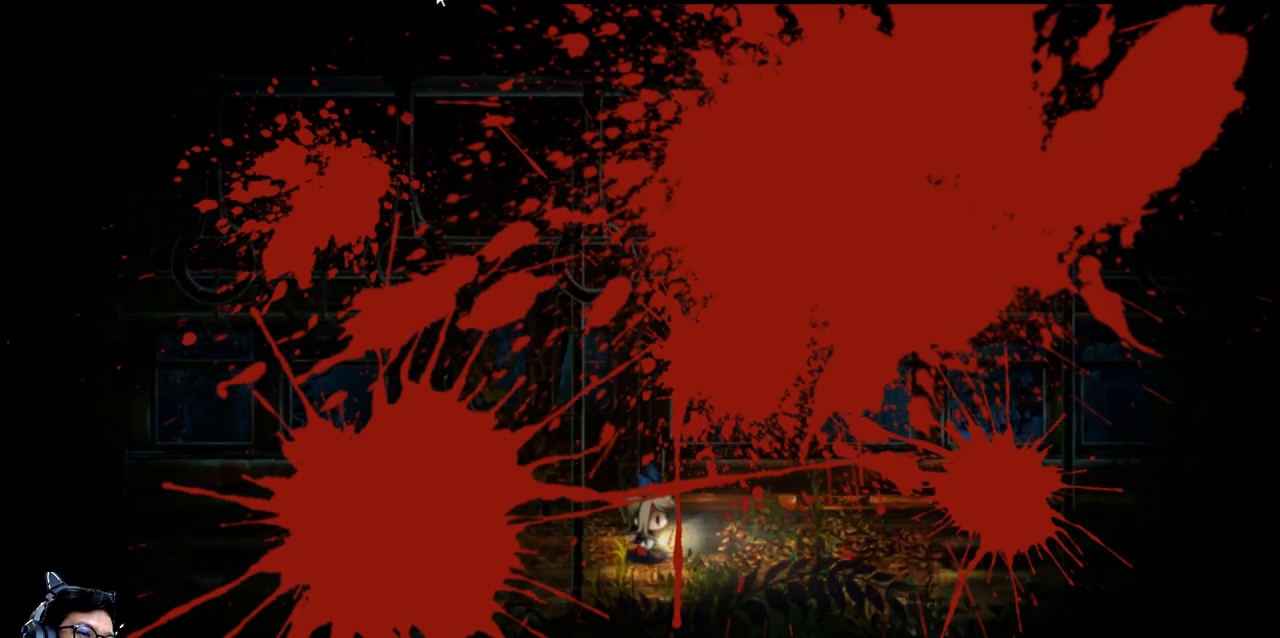
{"keys": ["right"], "events": [[33, "right", "up"], [267, "right", "down"]]}
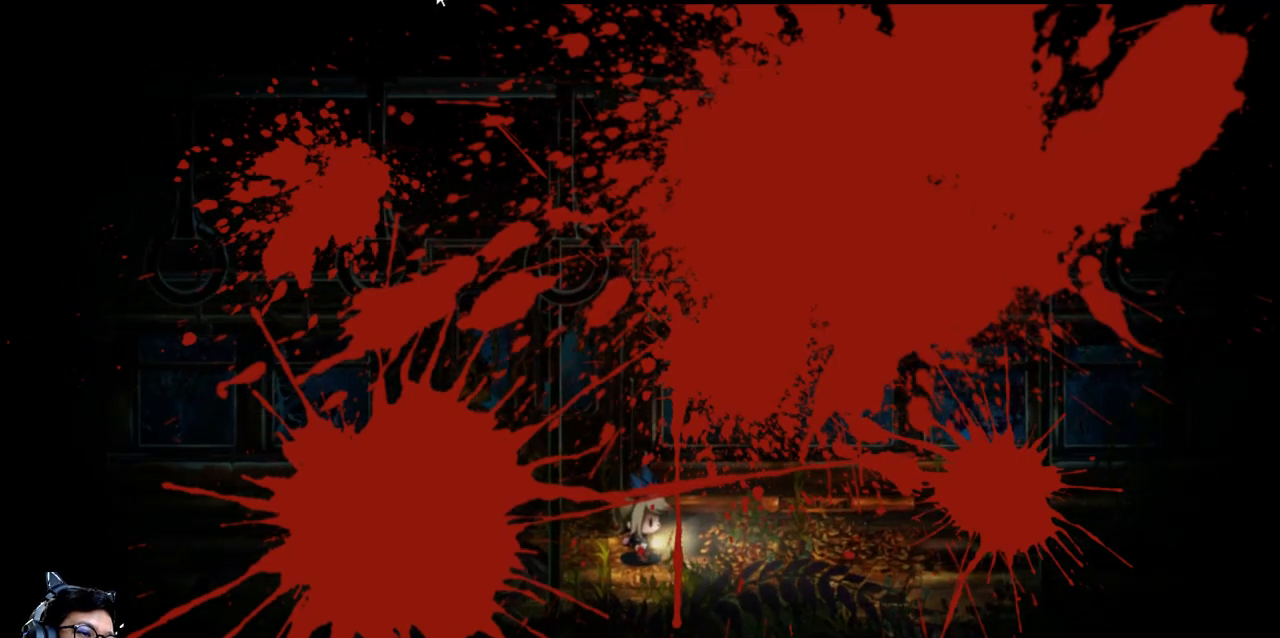
{"keys": ["left"], "events": [[233, "right", "up"], [433, "left", "down"]]}
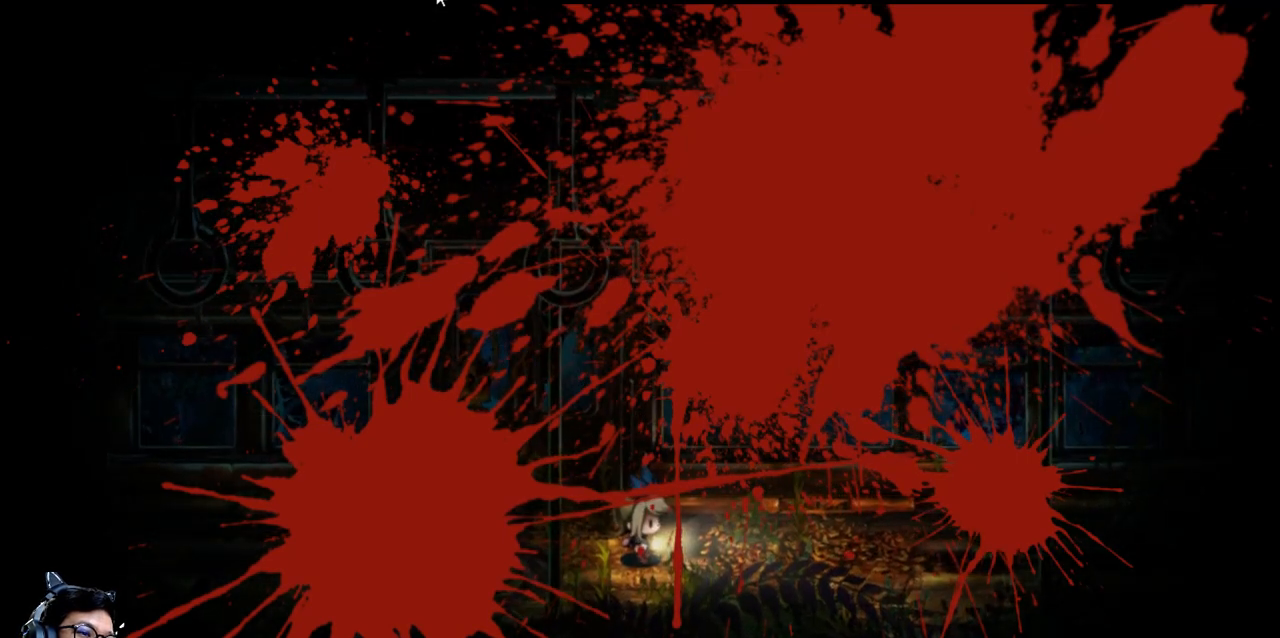
{"keys": [], "events": [[467, "left", "up"]]}
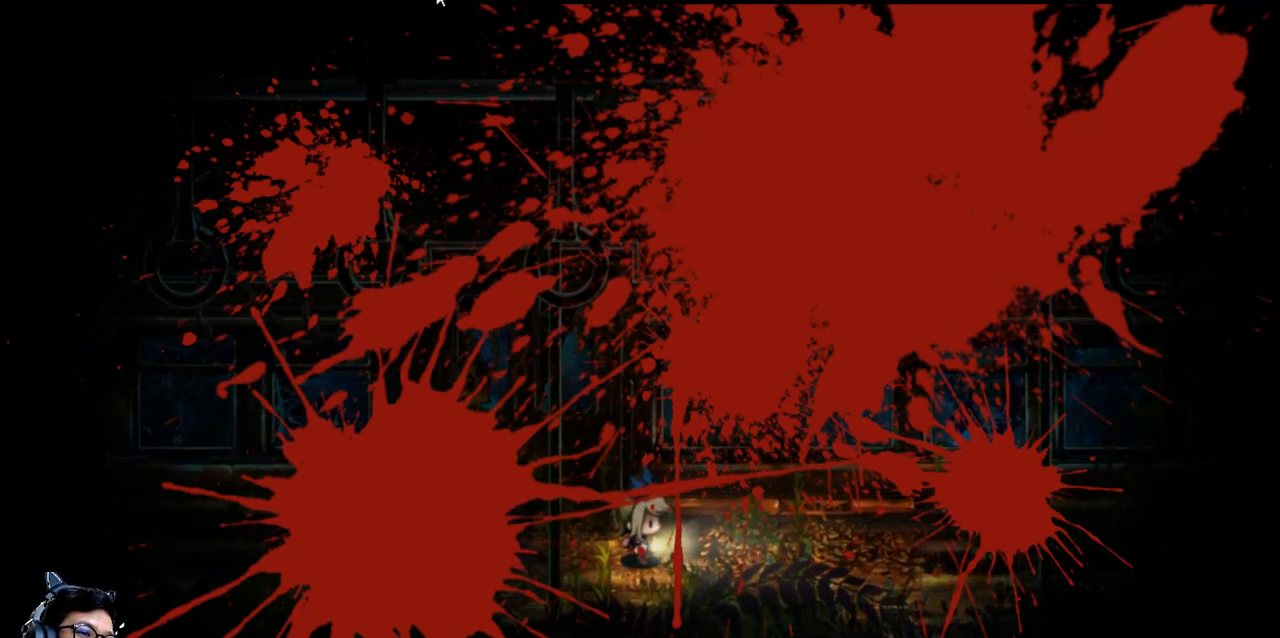
{"keys": [], "events": []}
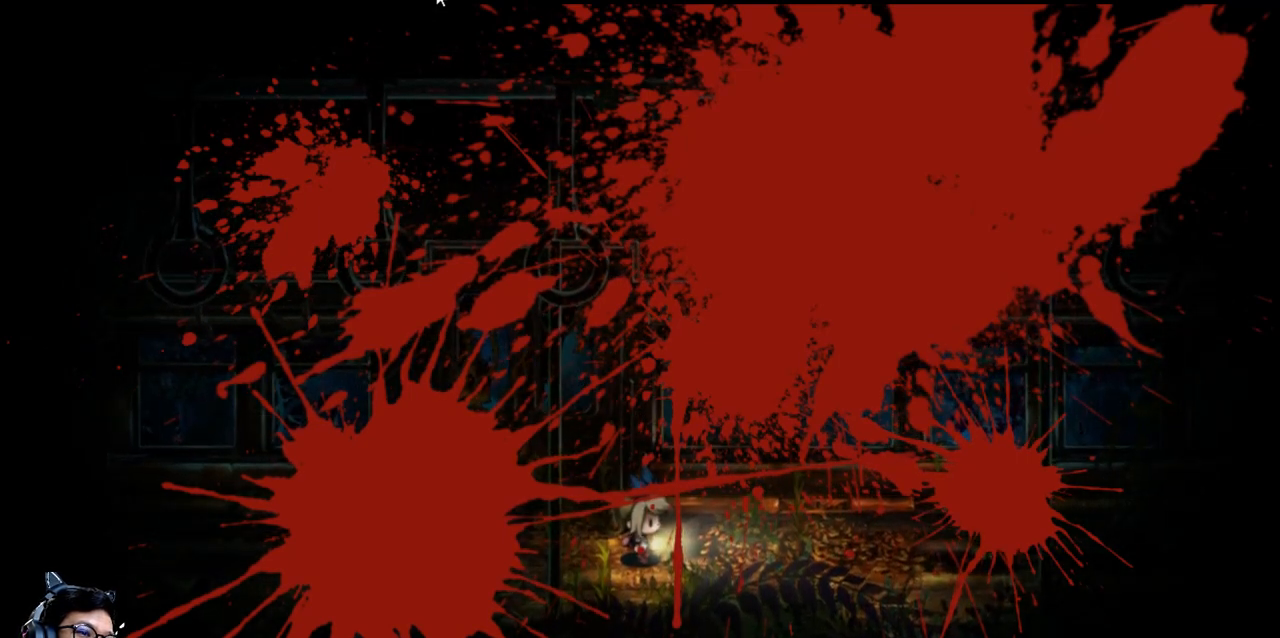
{"keys": [], "events": []}
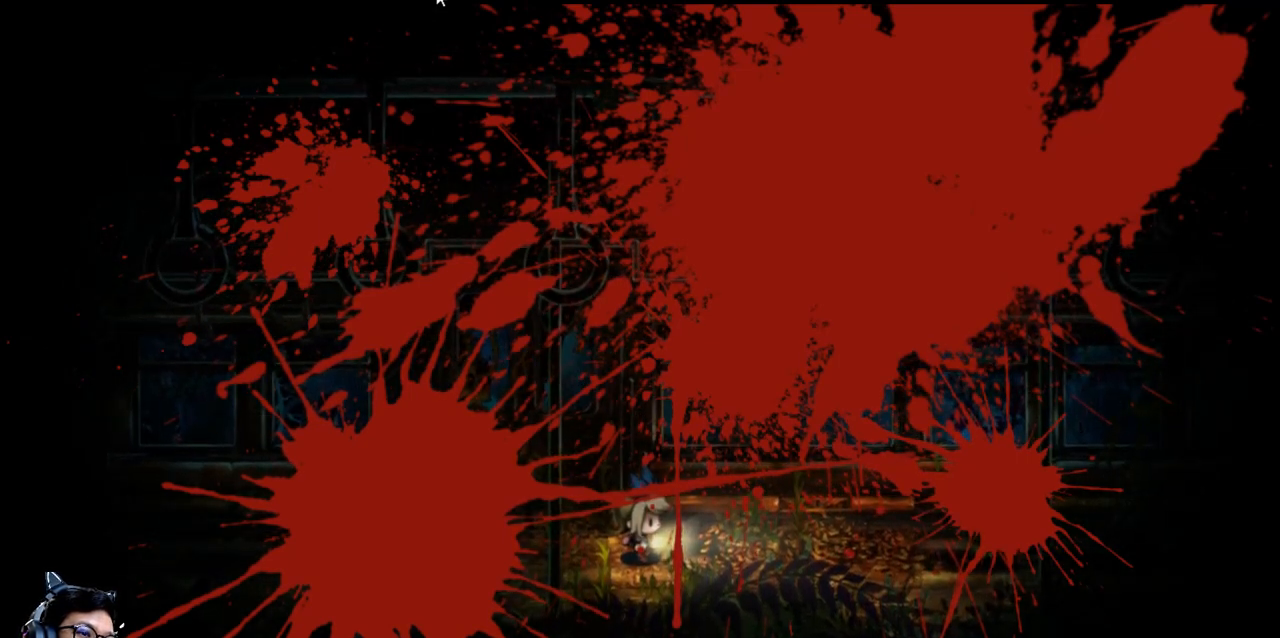
{"keys": [], "events": []}
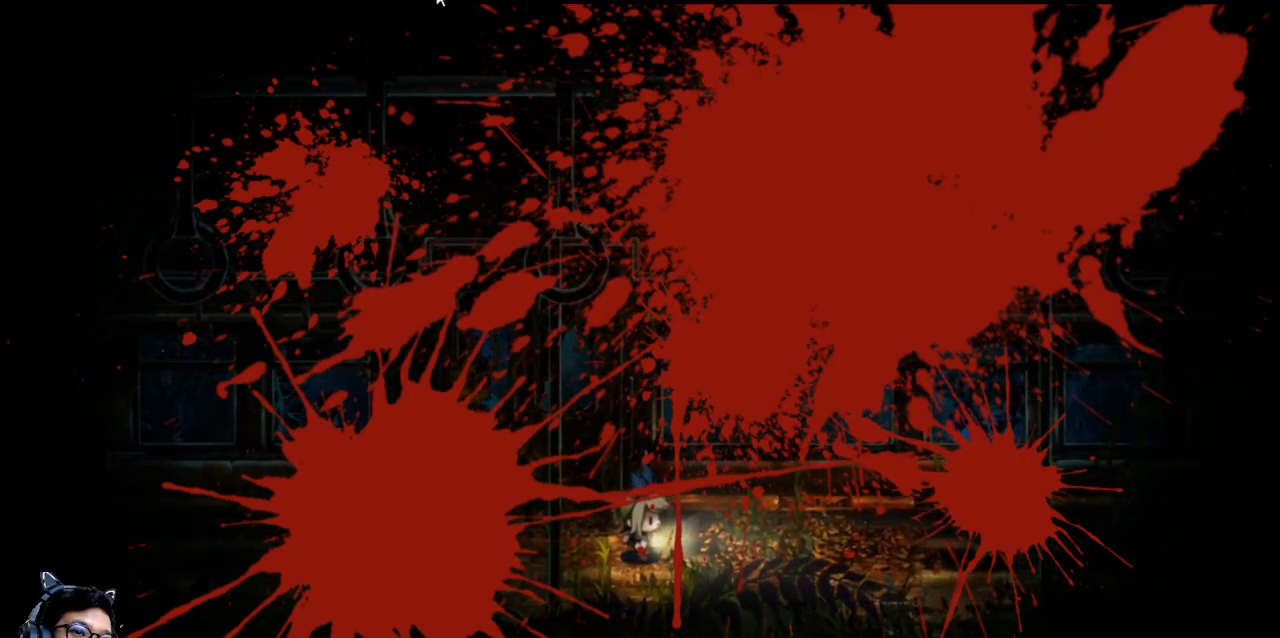
{"keys": [], "events": [[100, "left", "down"], [467, "left", "up"]]}